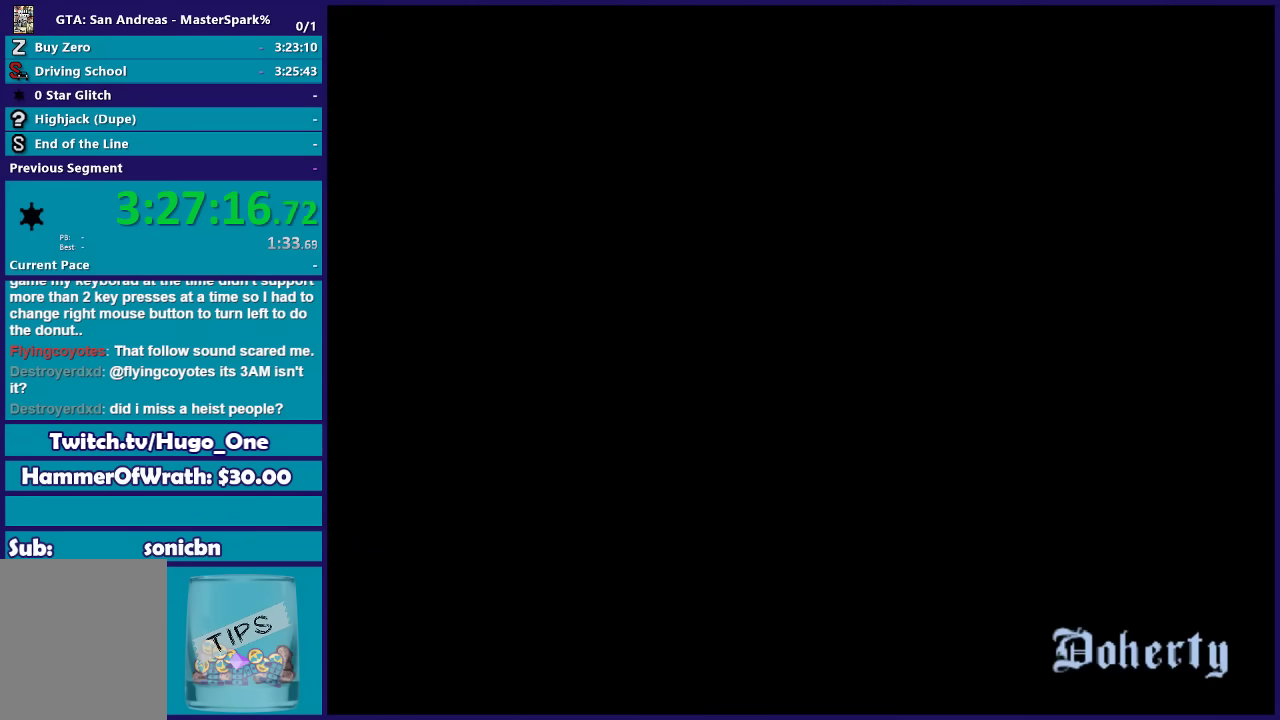
Gameplay with a controller (Xbox layout); each line is a JSON object with the inputs held at the frame after it. "events" lists button and stick changes between this image and that frame as [ms after this image, input, new state], when the widget could be followed in between.
{"buttons": [], "left_stick": "center", "right_stick": "center", "events": []}
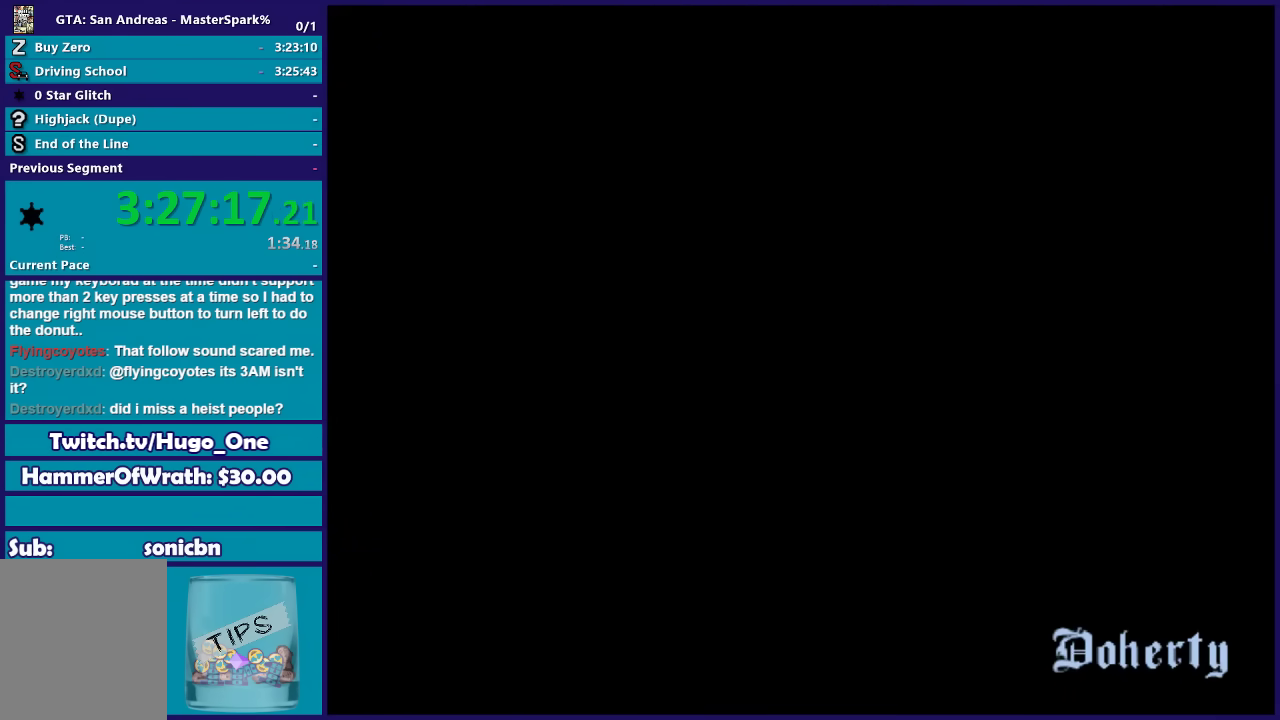
{"buttons": [], "left_stick": "center", "right_stick": "center", "events": []}
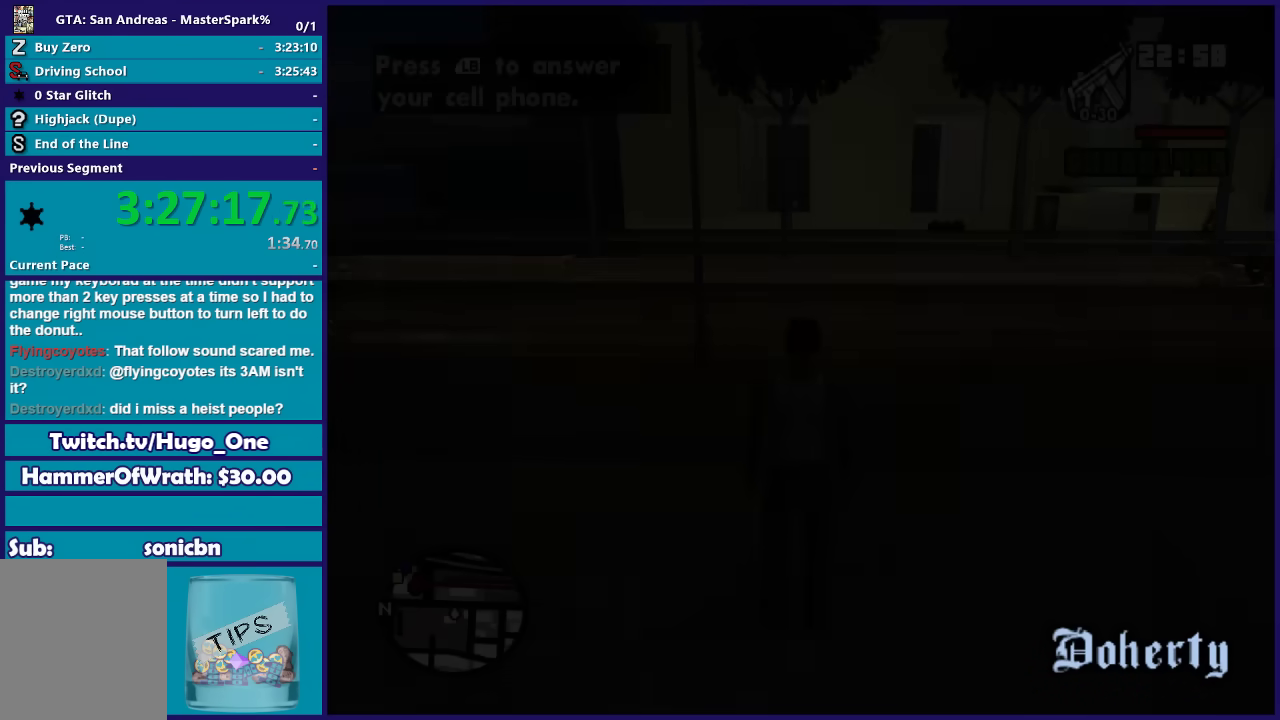
{"buttons": [], "left_stick": "right", "right_stick": "right", "events": [[301, "left_stick", "right"], [401, "right_stick", "right"]]}
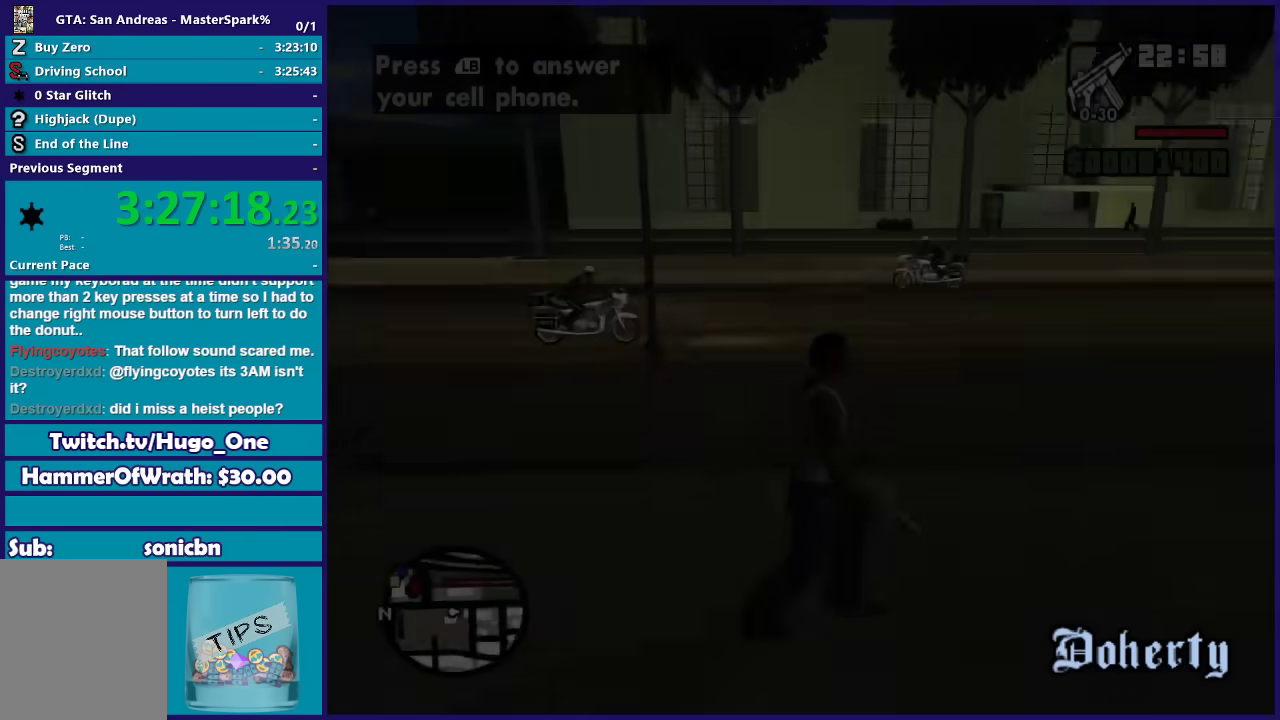
{"buttons": [], "left_stick": "up-right", "right_stick": "center", "events": [[300, "left_stick", "up-right"], [400, "right_stick", "down-right"], [500, "right_stick", "center"]]}
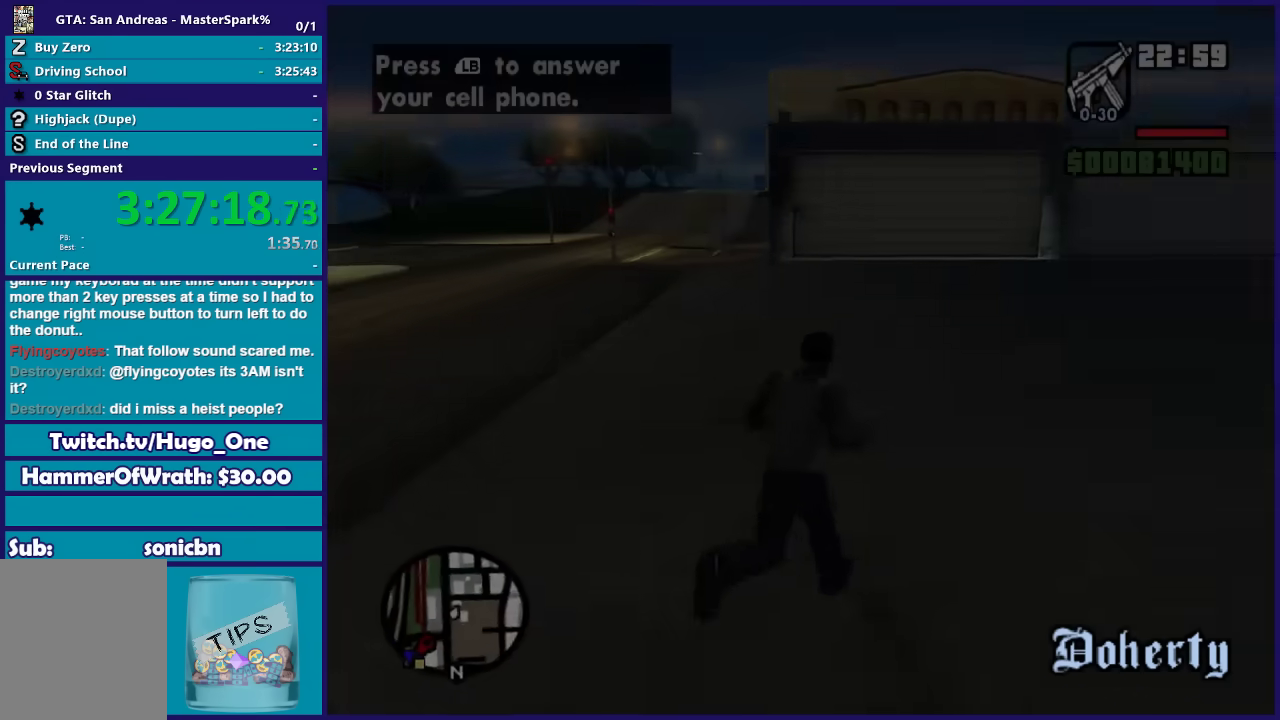
{"buttons": ["A"], "left_stick": "up", "right_stick": "center", "events": [[67, "A", "down"], [200, "A", "up"], [234, "left_stick", "up"], [267, "A", "down"], [401, "A", "up"], [501, "A", "down"]]}
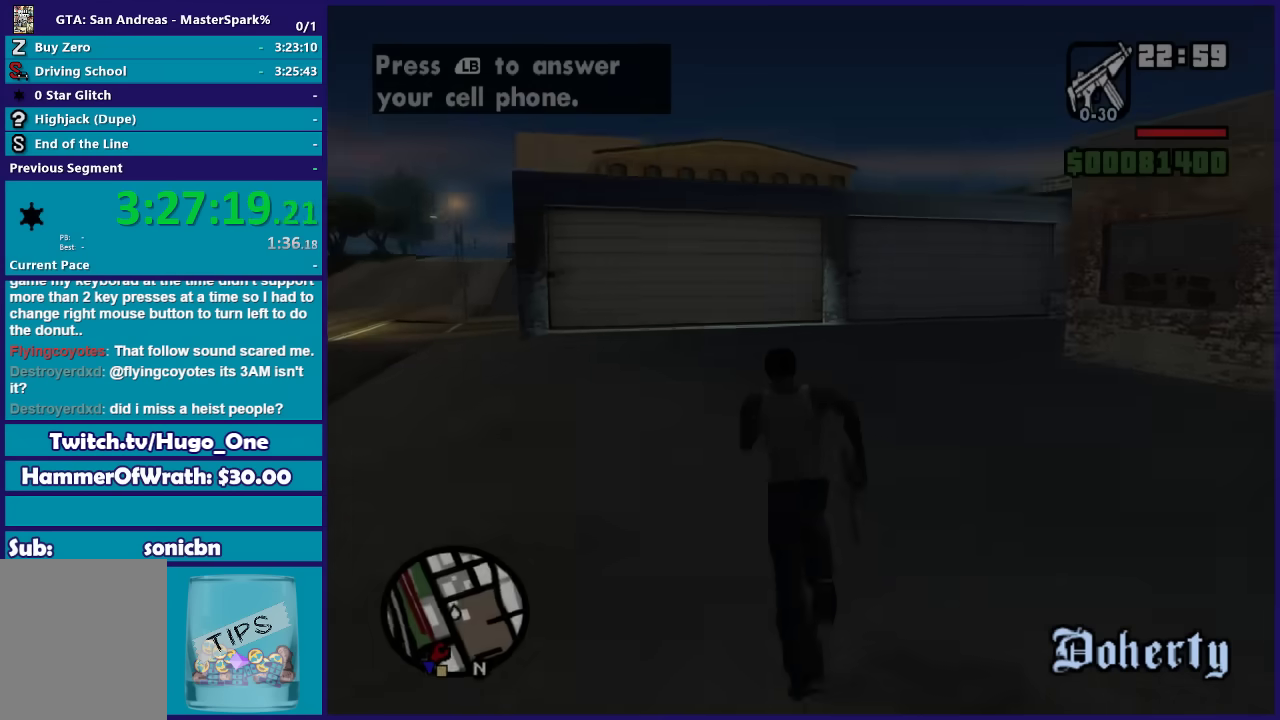
{"buttons": ["A"], "left_stick": "up-left", "right_stick": "center", "events": [[66, "A", "up"], [100, "left_stick", "up-left"], [167, "A", "down"], [233, "A", "up"], [333, "A", "down"], [434, "A", "up"], [500, "A", "down"]]}
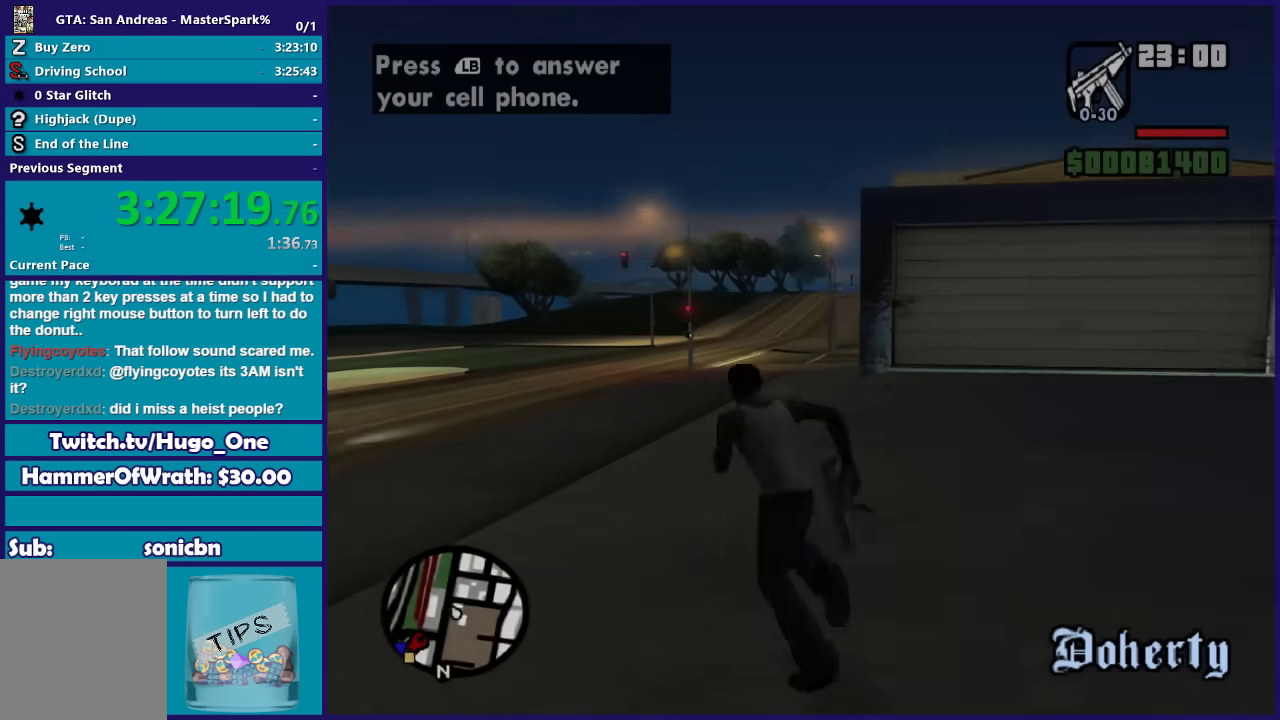
{"buttons": [], "left_stick": "up-right", "right_stick": "center", "events": [[67, "left_stick", "up"], [100, "A", "up"], [200, "A", "down"], [301, "A", "up"], [401, "A", "down"], [401, "left_stick", "up-right"], [501, "A", "up"]]}
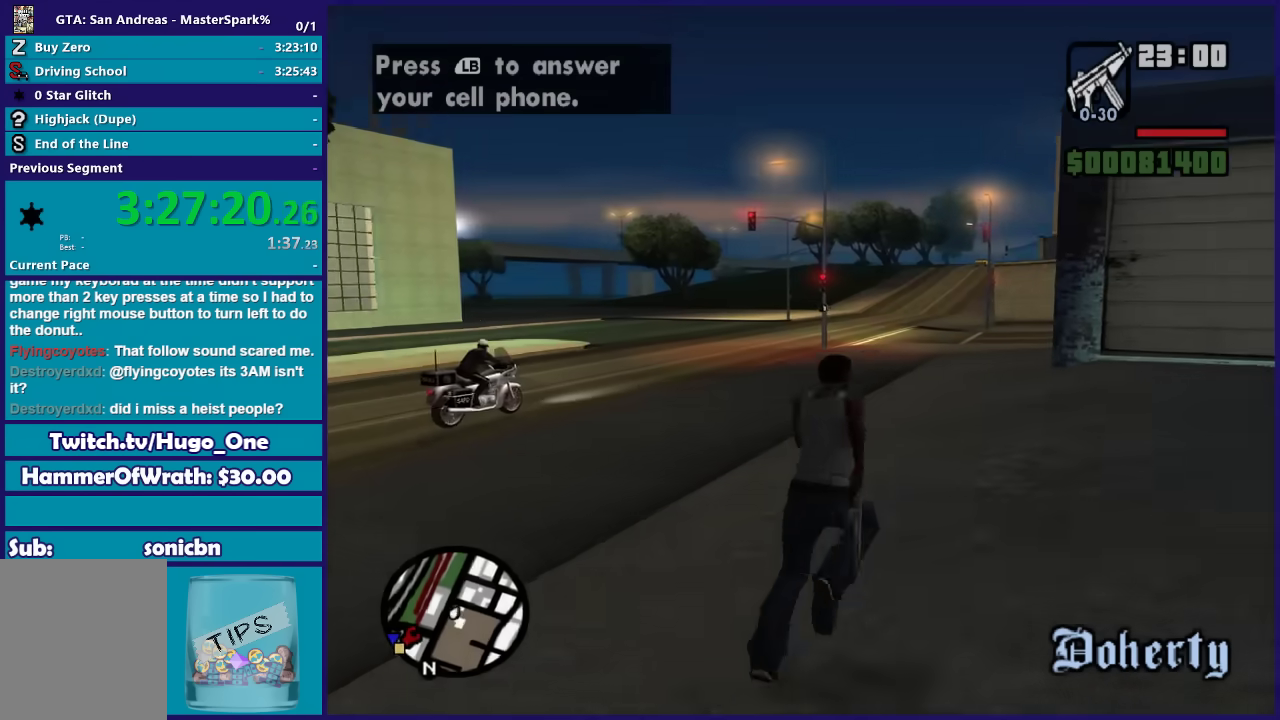
{"buttons": ["A"], "left_stick": "up", "right_stick": "center", "events": [[100, "A", "down"], [200, "A", "up"], [267, "A", "down"], [333, "left_stick", "up"], [367, "A", "up"], [467, "A", "down"]]}
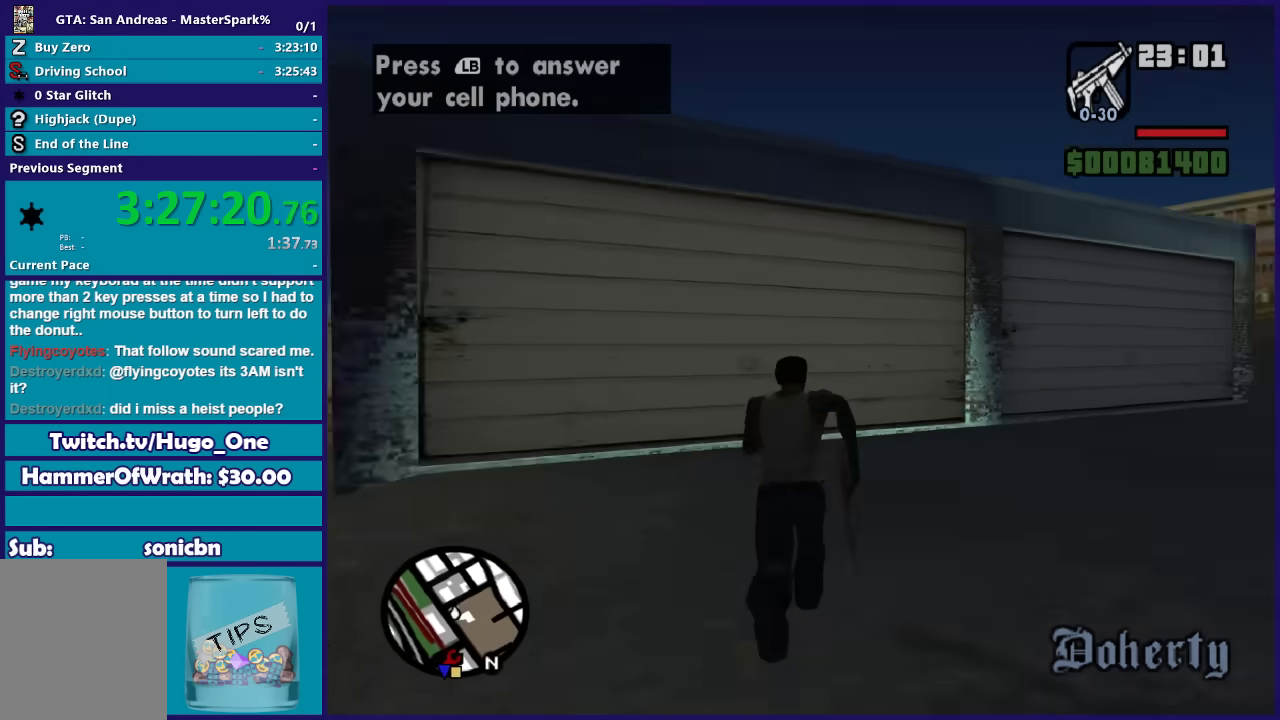
{"buttons": [], "left_stick": "center", "right_stick": "center", "events": [[67, "A", "up"], [234, "right_stick", "down-left"], [367, "left_stick", "center"], [401, "right_stick", "center"]]}
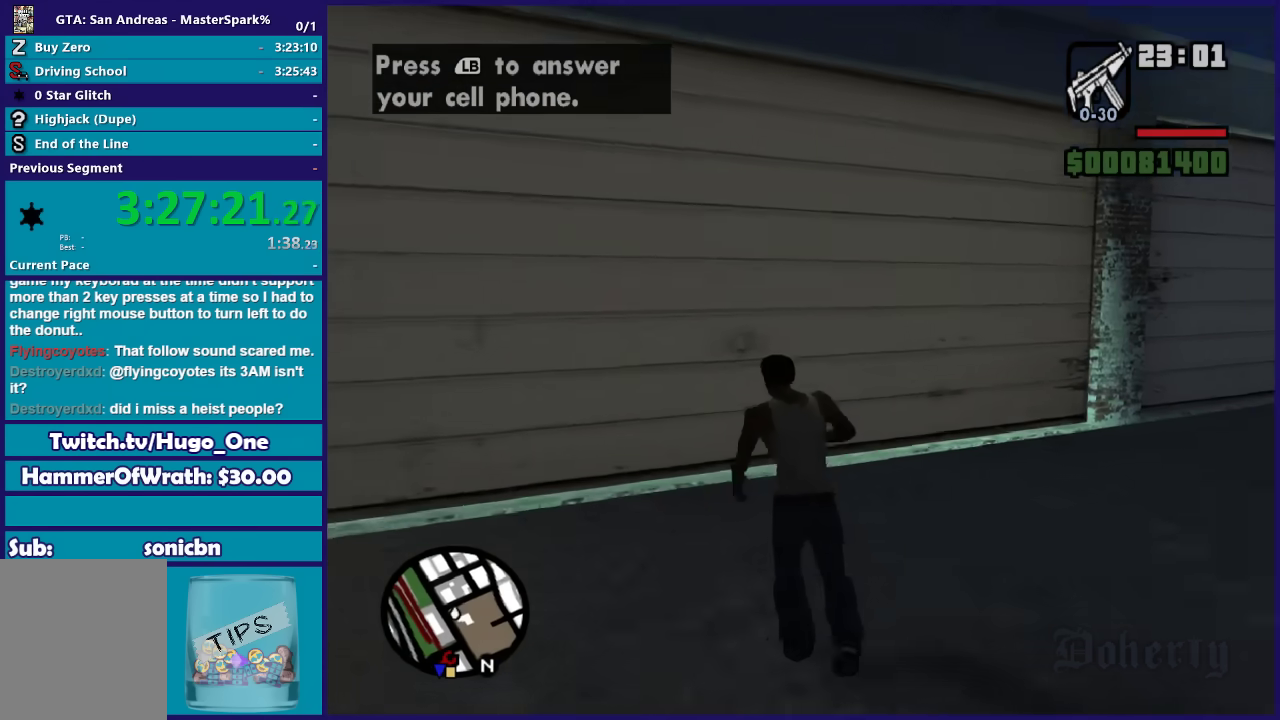
{"buttons": [], "left_stick": "up-left", "right_stick": "center", "events": [[500, "left_stick", "up-left"]]}
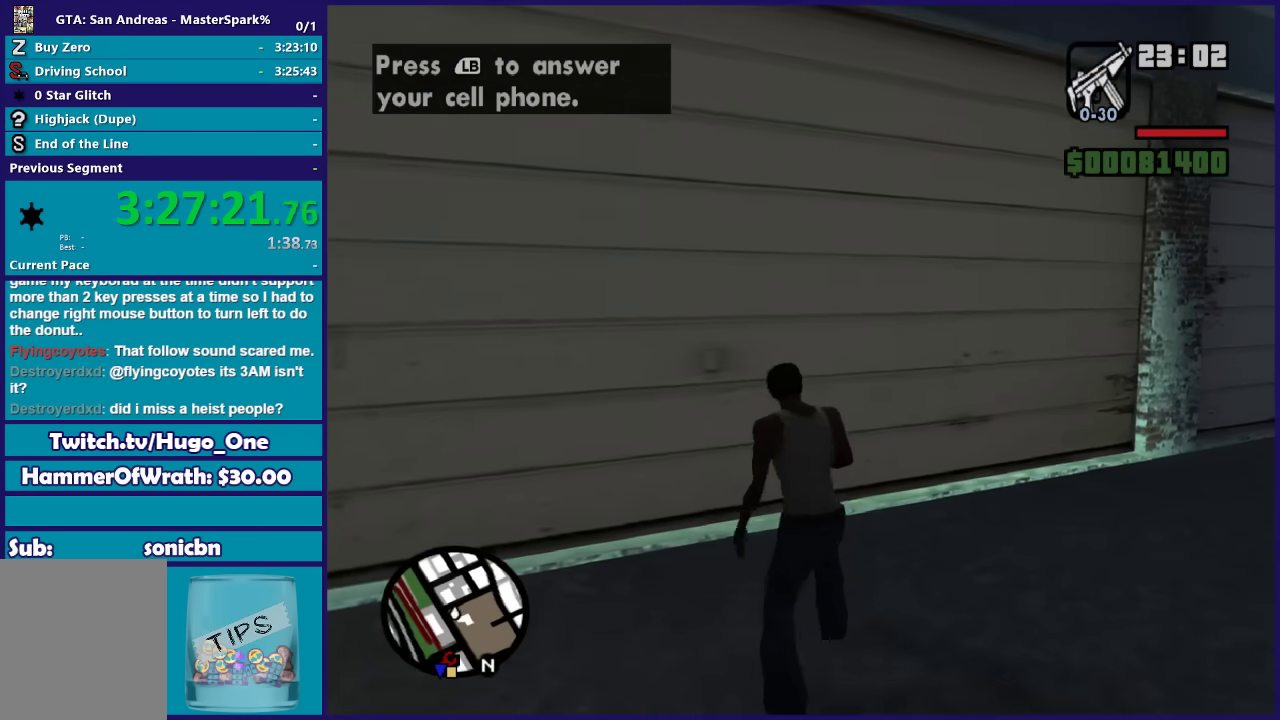
{"buttons": [], "left_stick": "up-left", "right_stick": "center", "events": [[34, "A", "down"], [167, "A", "up"], [267, "A", "down"], [401, "A", "up"]]}
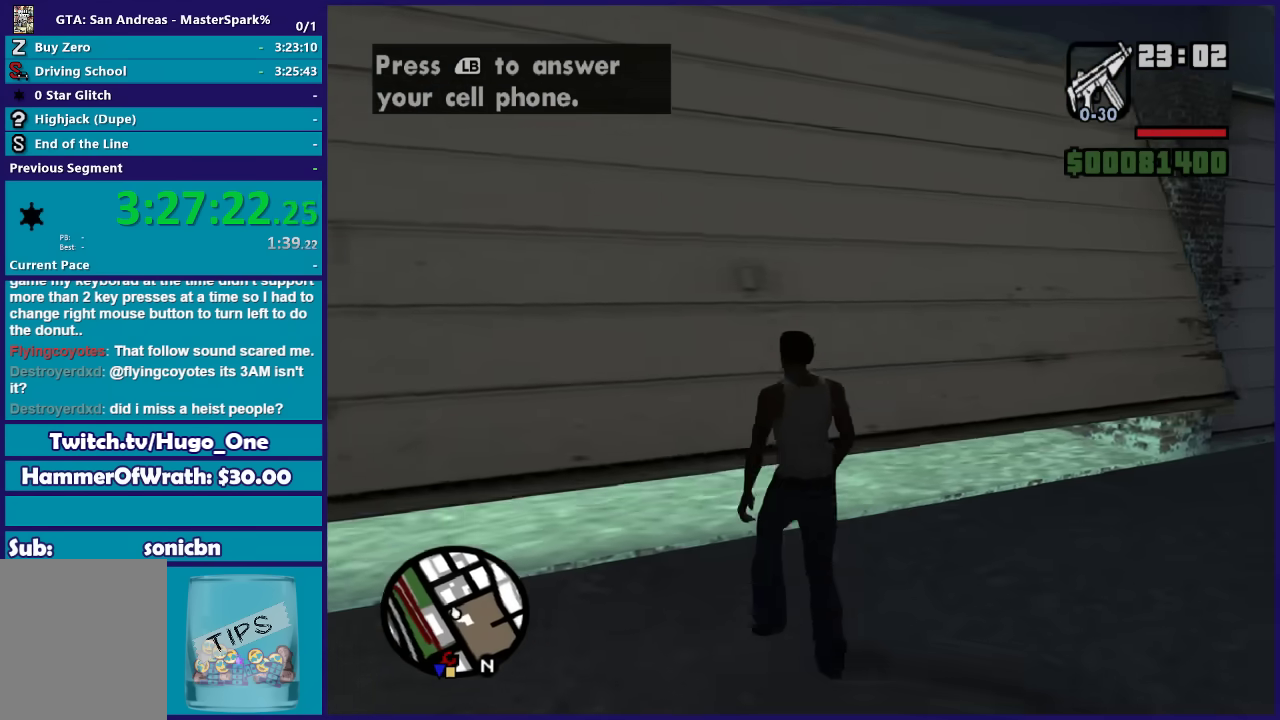
{"buttons": ["A"], "left_stick": "up-left", "right_stick": "center", "events": [[66, "A", "down"], [167, "A", "up"], [300, "A", "down"], [367, "A", "up"], [467, "A", "down"]]}
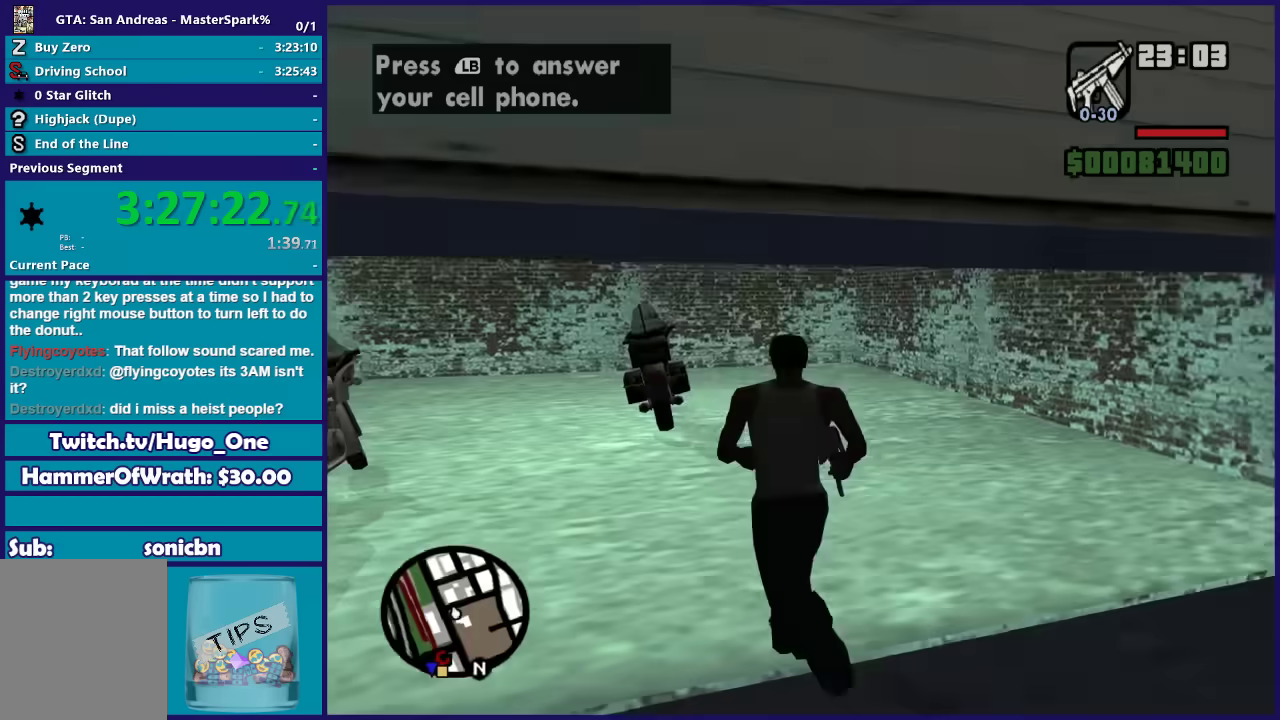
{"buttons": [], "left_stick": "up-left", "right_stick": "center", "events": [[67, "A", "up"], [167, "A", "down"], [234, "A", "up"], [334, "A", "down"], [434, "A", "up"]]}
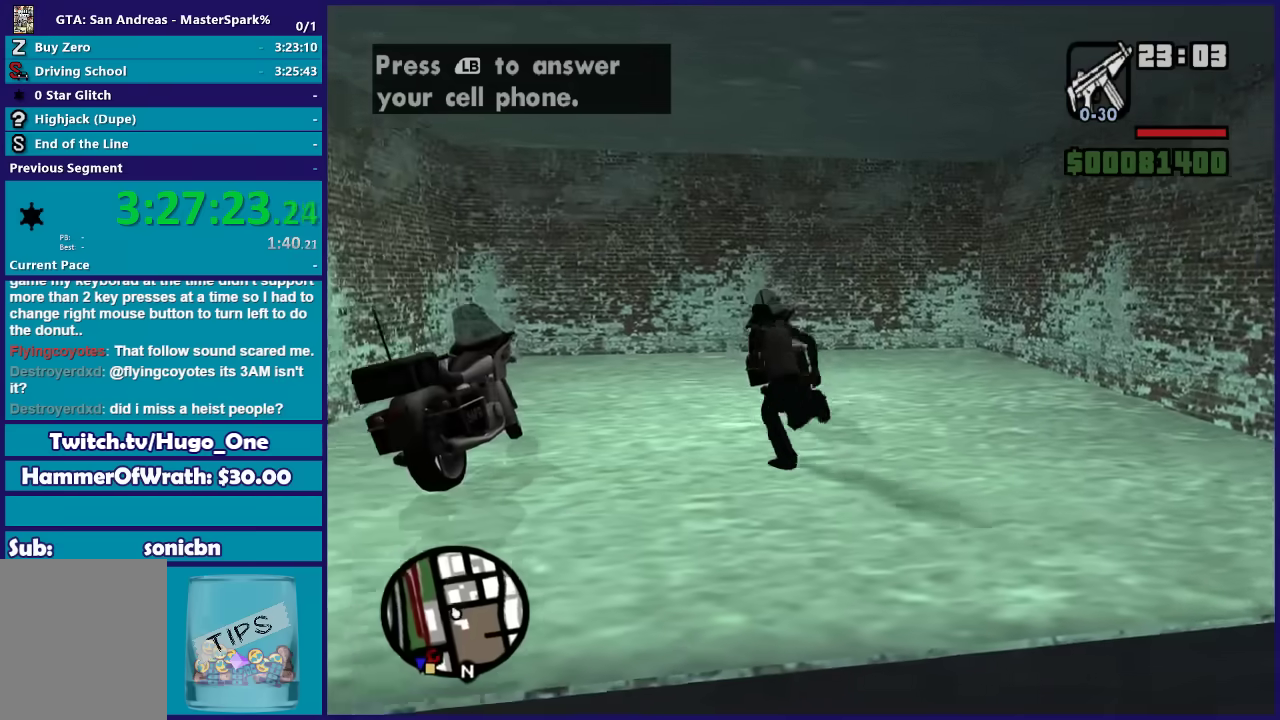
{"buttons": ["Y"], "left_stick": "center", "right_stick": "center", "events": [[33, "A", "down"], [100, "A", "up"], [233, "Y", "down"], [233, "left_stick", "up-right"], [333, "Y", "up"], [434, "Y", "down"], [434, "left_stick", "center"]]}
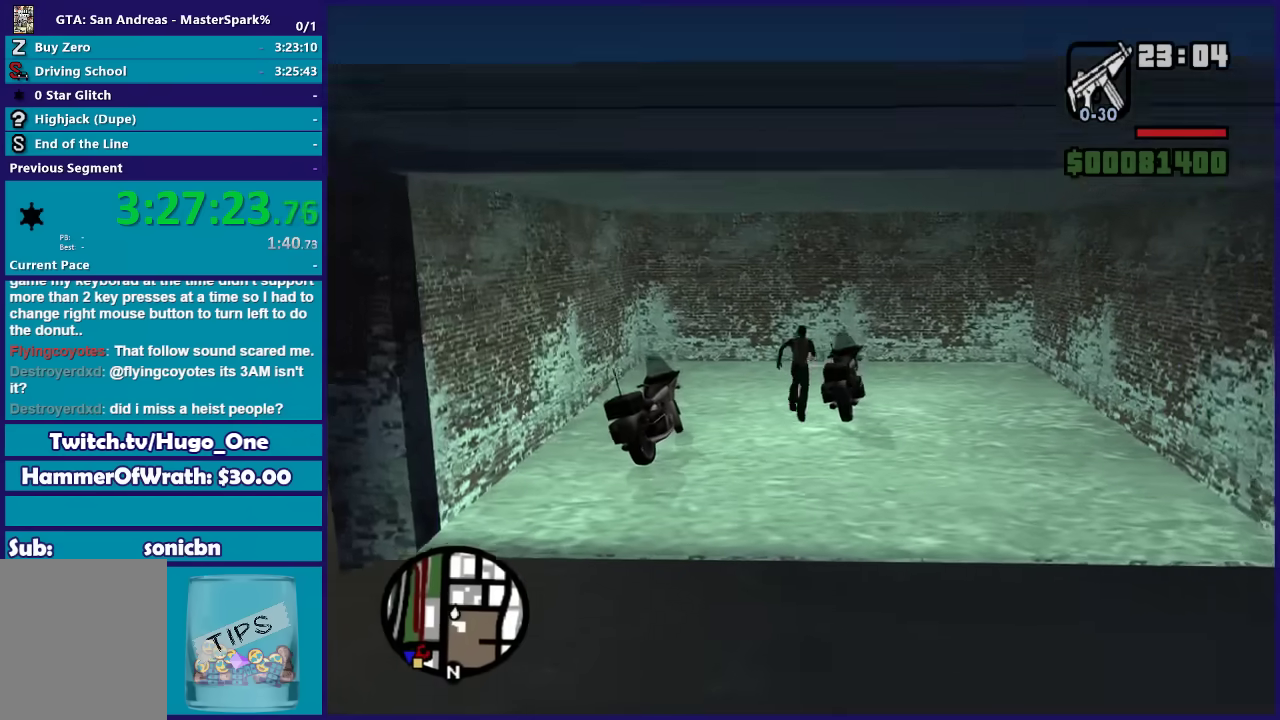
{"buttons": [], "left_stick": "center", "right_stick": "center", "events": [[34, "Y", "up"], [100, "Y", "down"], [234, "Y", "up"]]}
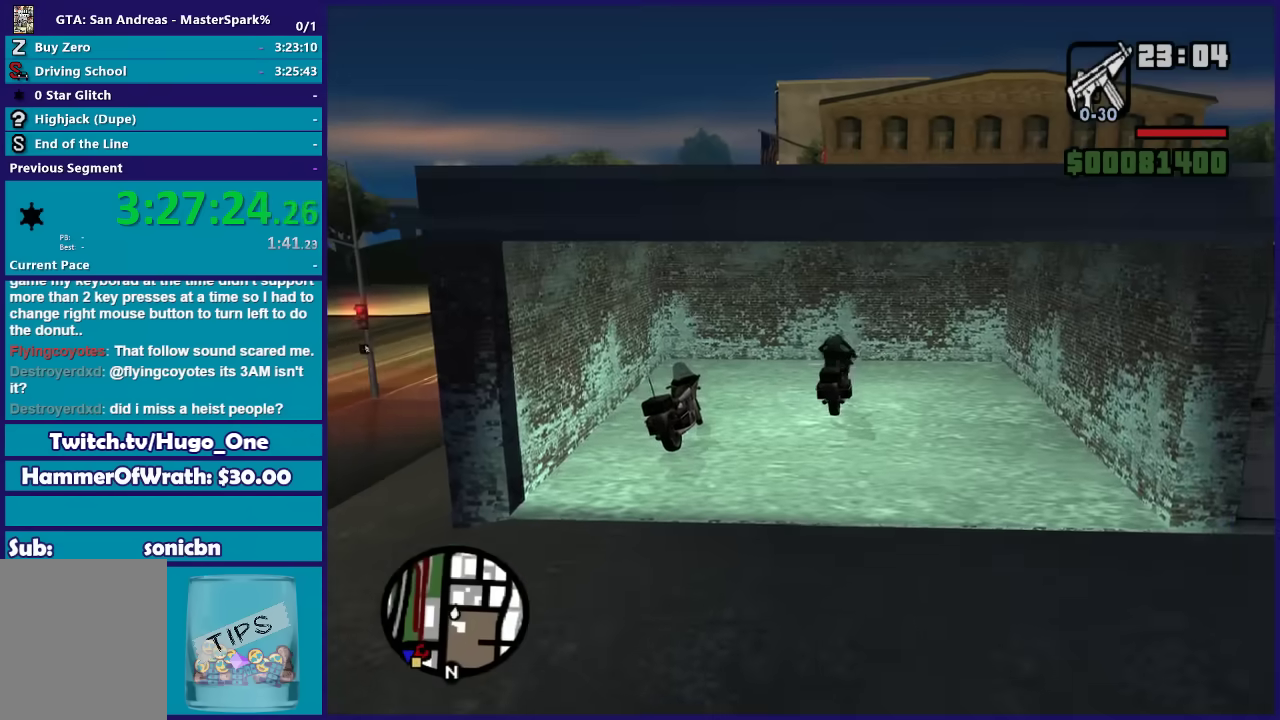
{"buttons": ["L2"], "left_stick": "right", "right_stick": "down-left", "events": [[66, "left_stick", "right"], [100, "L2", "down"], [100, "right_stick", "down-left"]]}
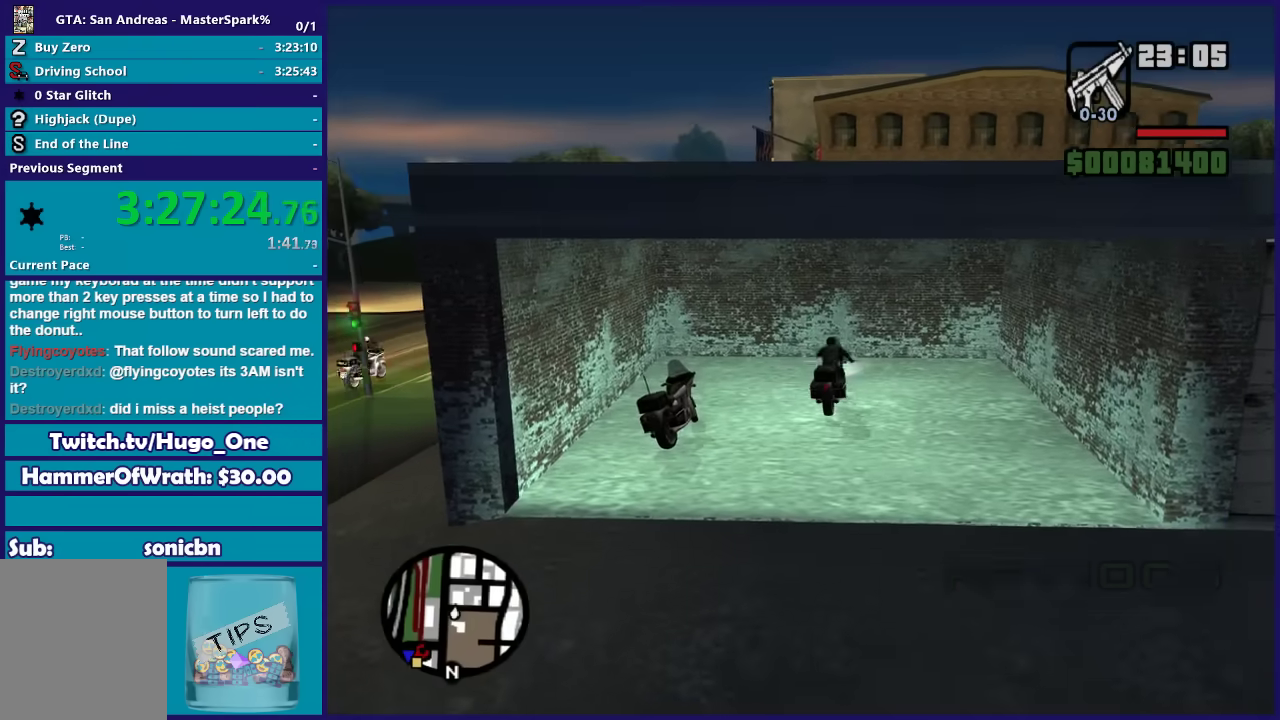
{"buttons": ["L2"], "left_stick": "right", "right_stick": "down-left", "events": []}
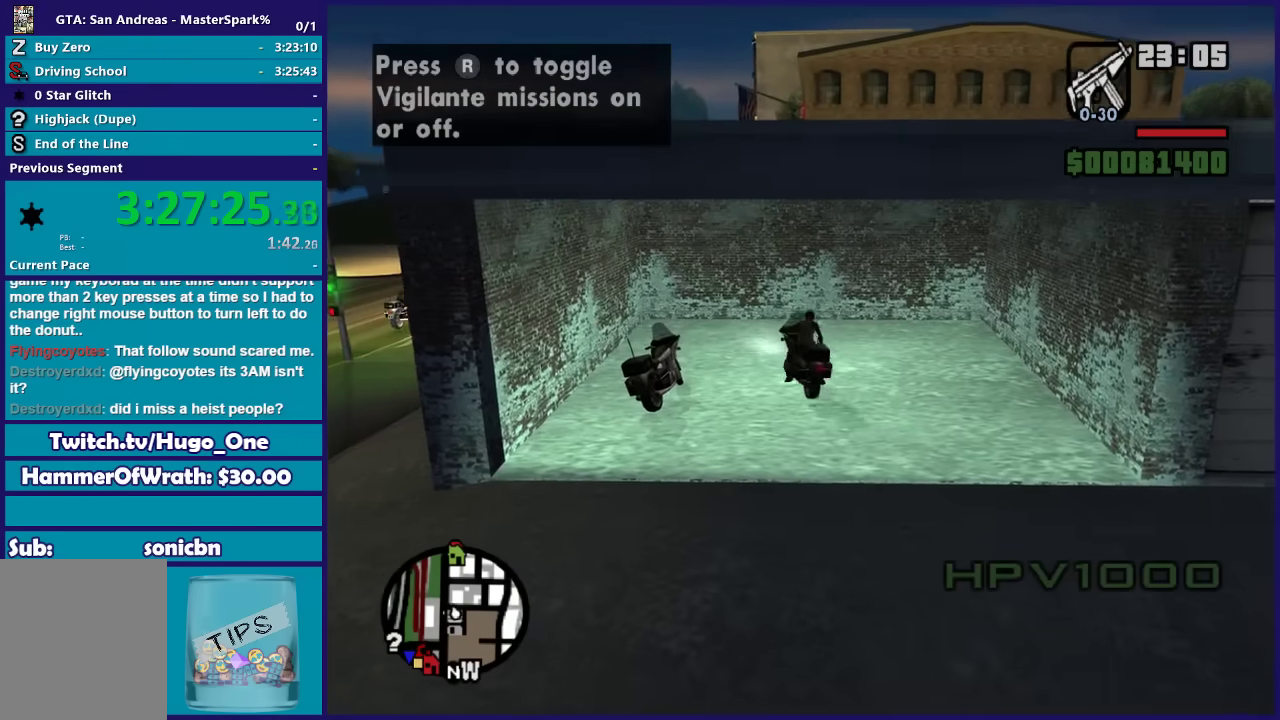
{"buttons": ["L2"], "left_stick": "right", "right_stick": "down-left", "events": []}
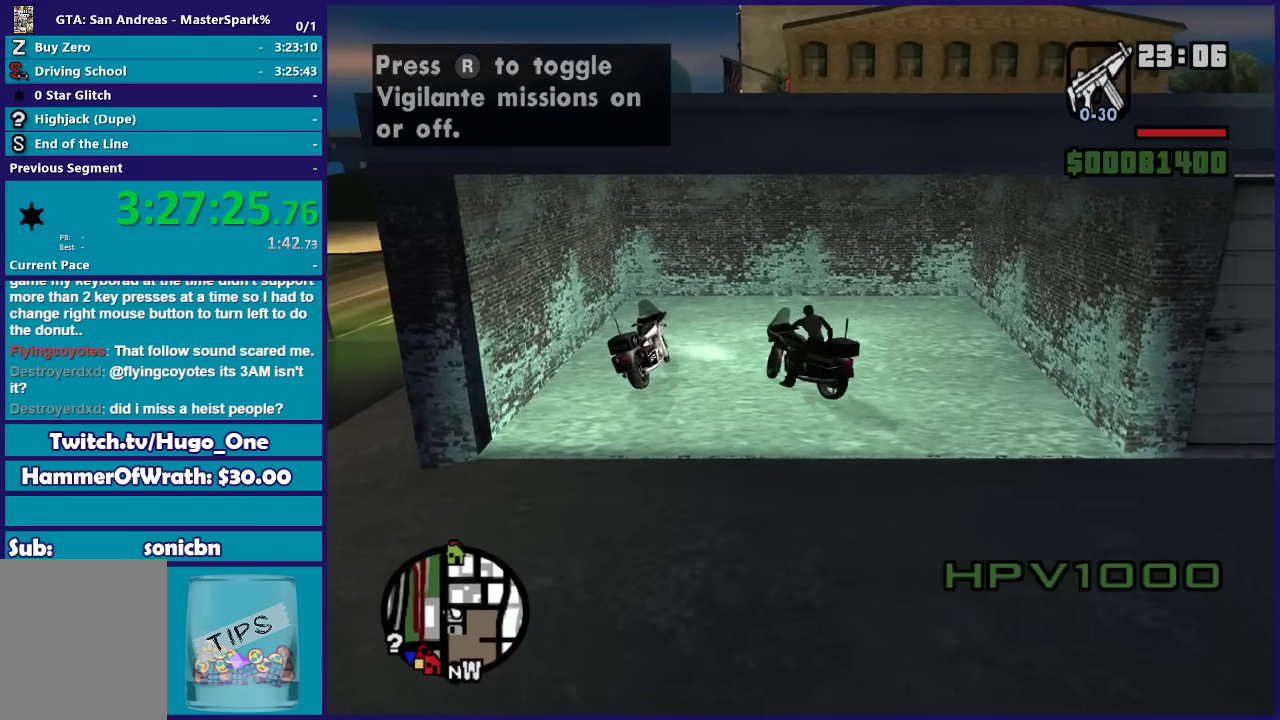
{"buttons": ["L2"], "left_stick": "right", "right_stick": "down-left", "events": []}
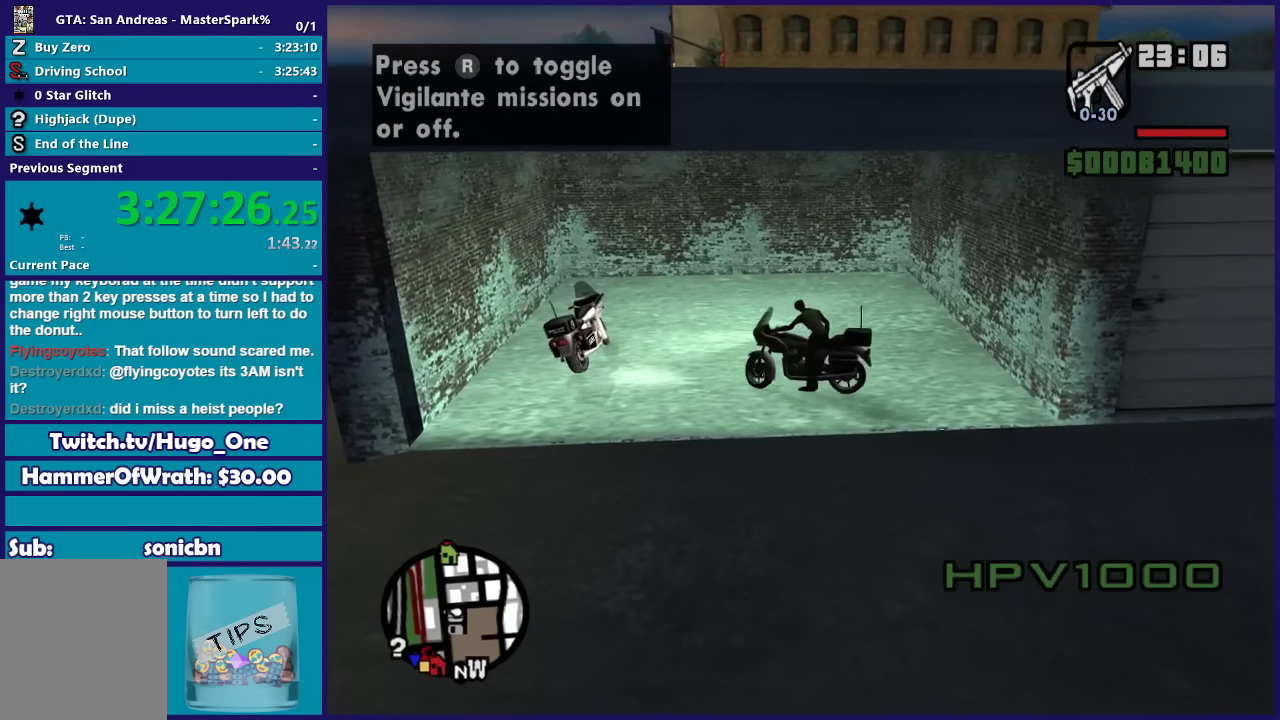
{"buttons": ["R2"], "left_stick": "left", "right_stick": "down-left", "events": [[300, "L2", "up"], [300, "left_stick", "left"], [333, "R2", "down"]]}
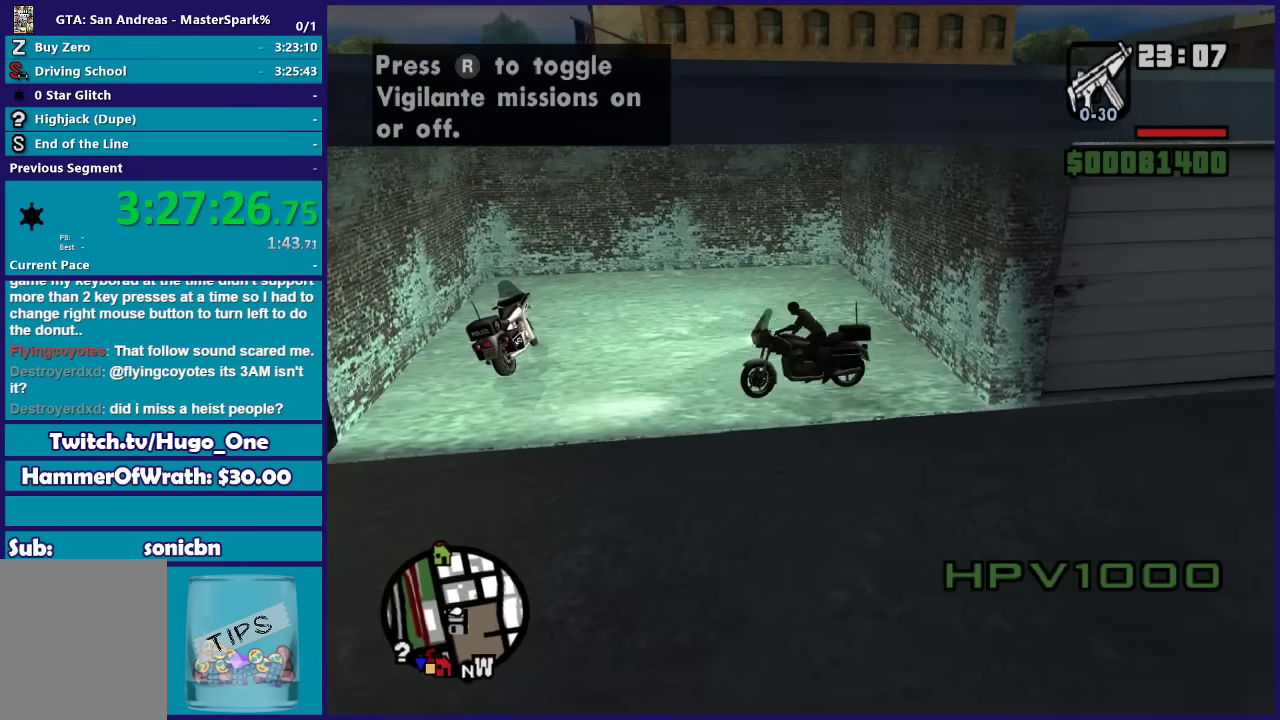
{"buttons": ["R2"], "left_stick": "down-left", "right_stick": "down-left", "events": [[200, "left_stick", "down-left"]]}